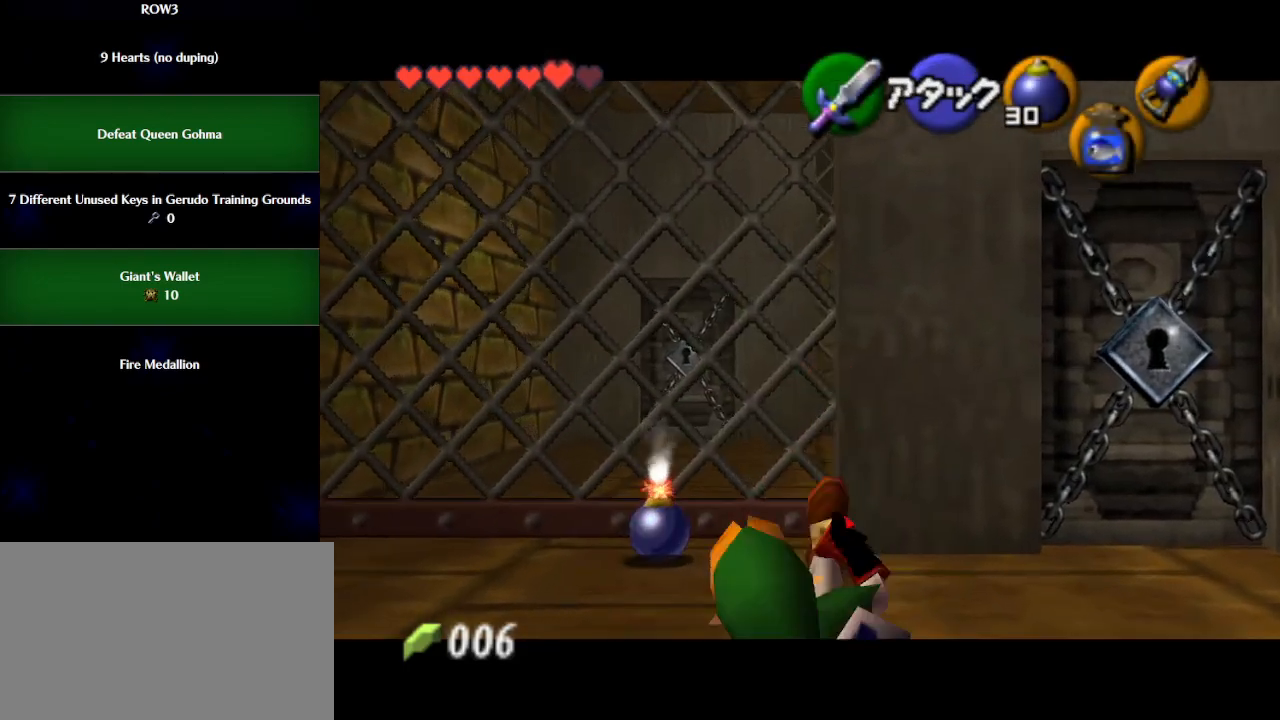
Gameplay with a controller (Nintendo layout); each line is a JSON object with the inputs held at the frame after it. "events" lists button and stick changes between this image and that frame as [ms after this image, input, new state], when the widget could be followed in between. Not read: L3 R3 right_stick.
{"buttons": ["L1", "R1"], "left_stick": "center", "events": [[333, "X", "down"], [350, "R1", "down"], [383, "X", "up"]]}
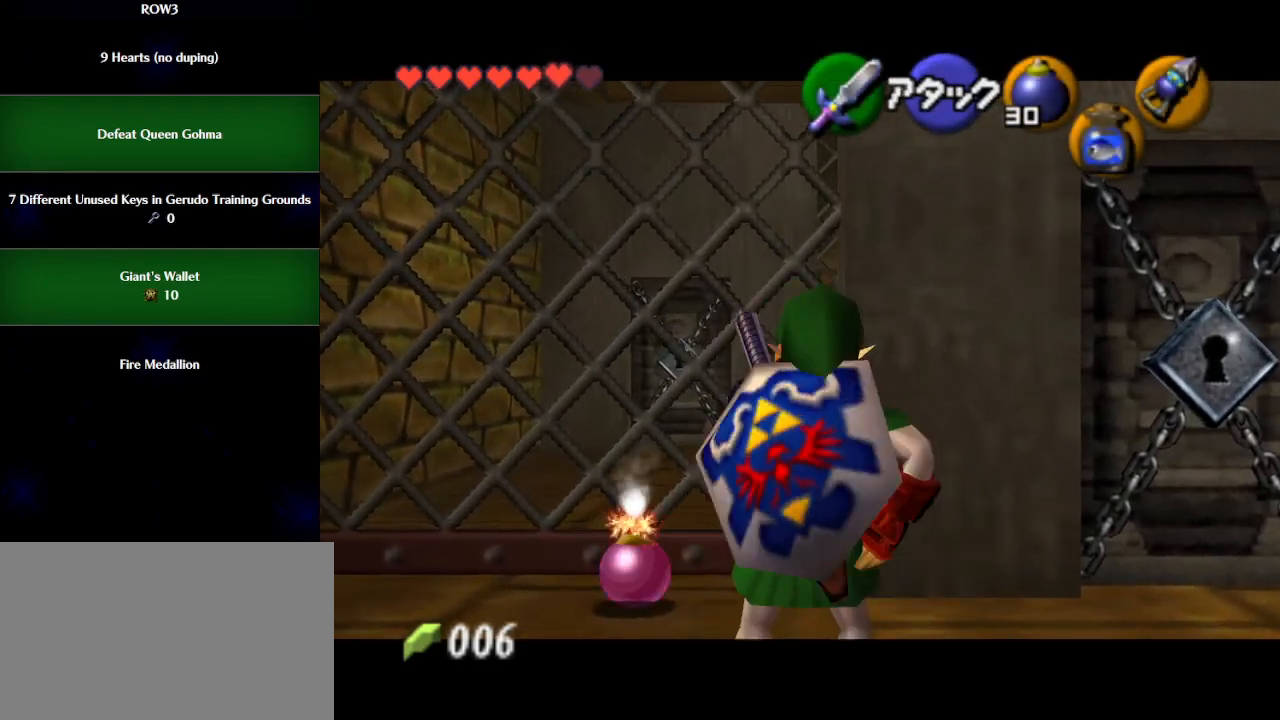
{"buttons": ["L1", "R1"], "left_stick": "center", "events": []}
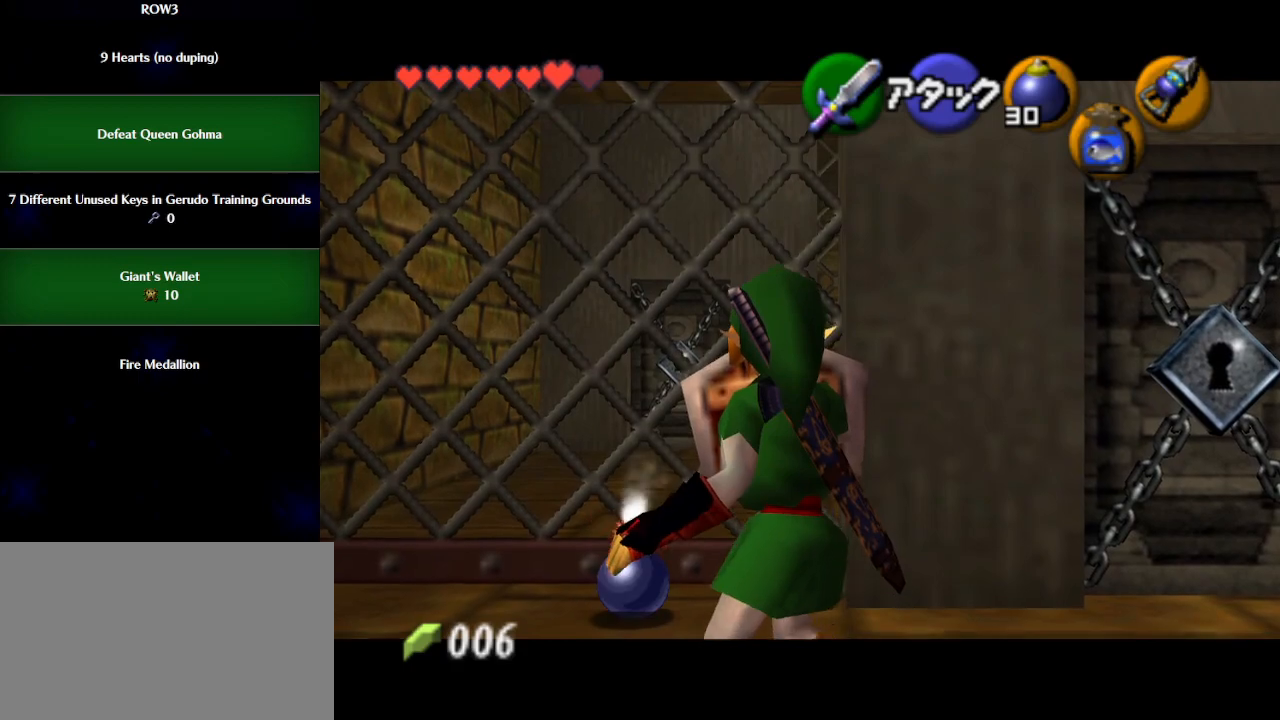
{"buttons": ["L1", "R1"], "left_stick": "down", "events": [[350, "A", "down"], [417, "A", "up"], [417, "left_stick", "down"]]}
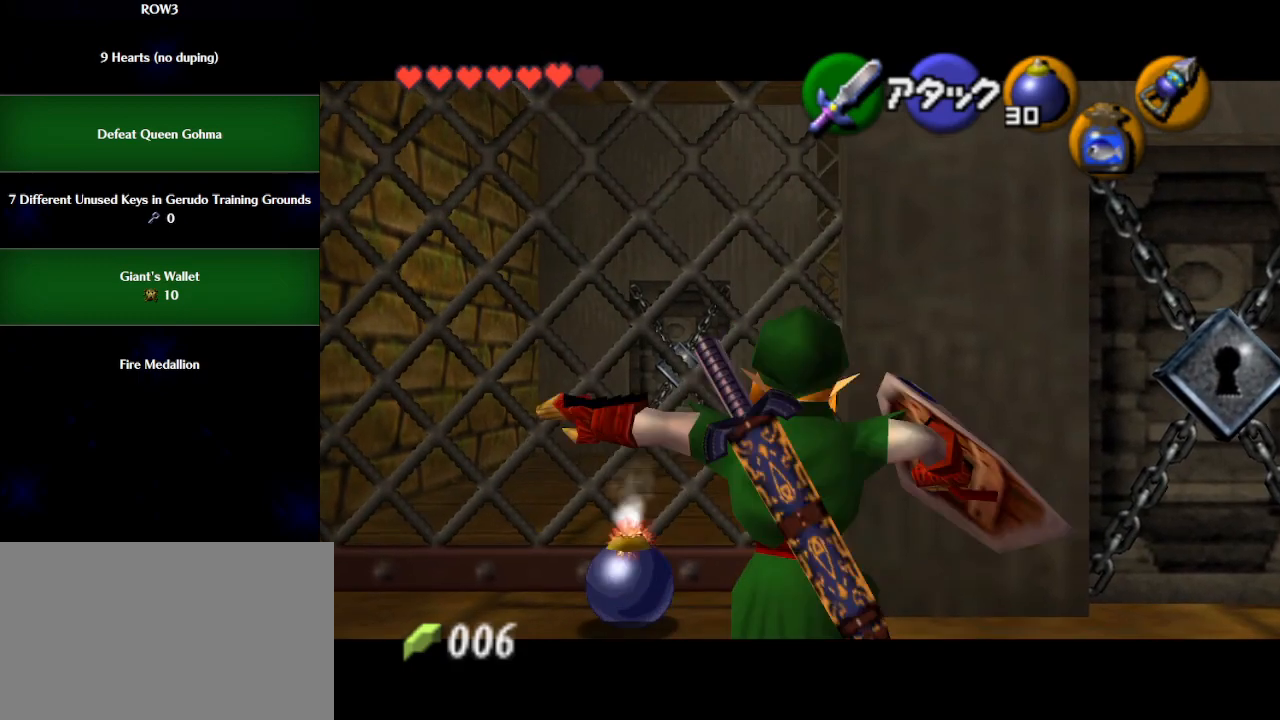
{"buttons": ["X", "L1", "R1"], "left_stick": "down", "events": [[500, "X", "down"]]}
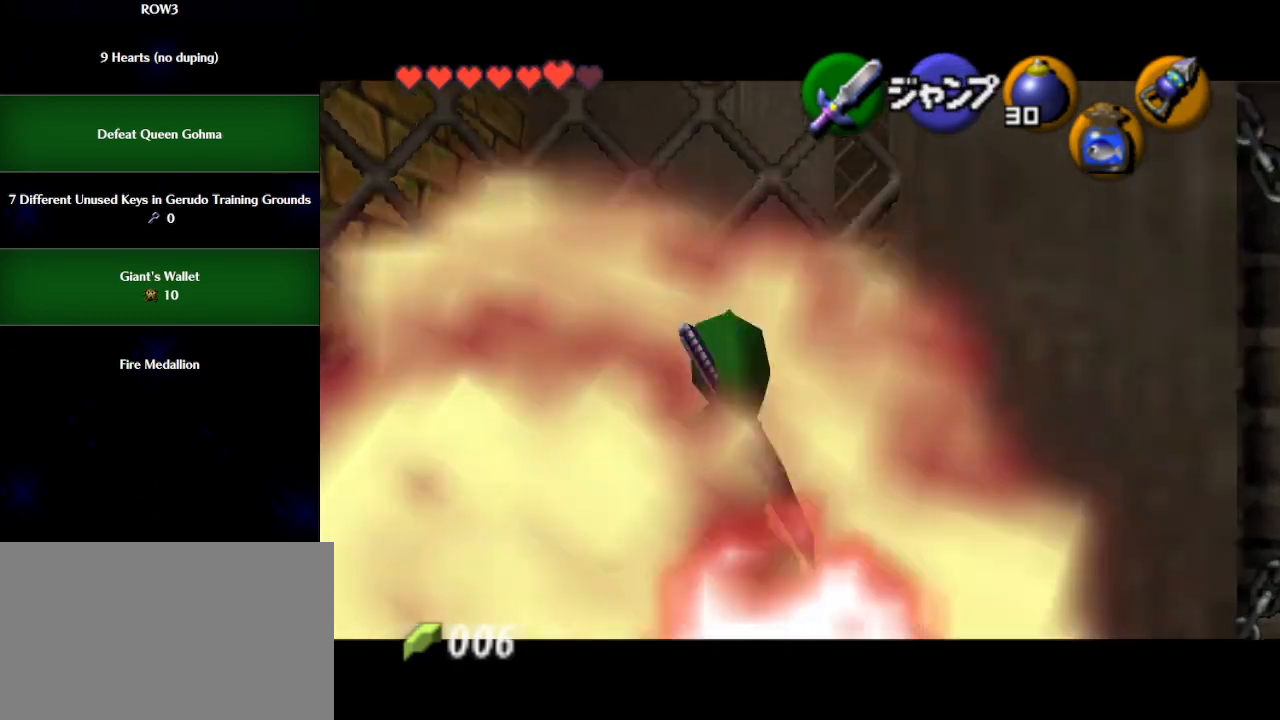
{"buttons": ["X"], "left_stick": "down", "events": [[33, "R1", "up"], [200, "L1", "up"]]}
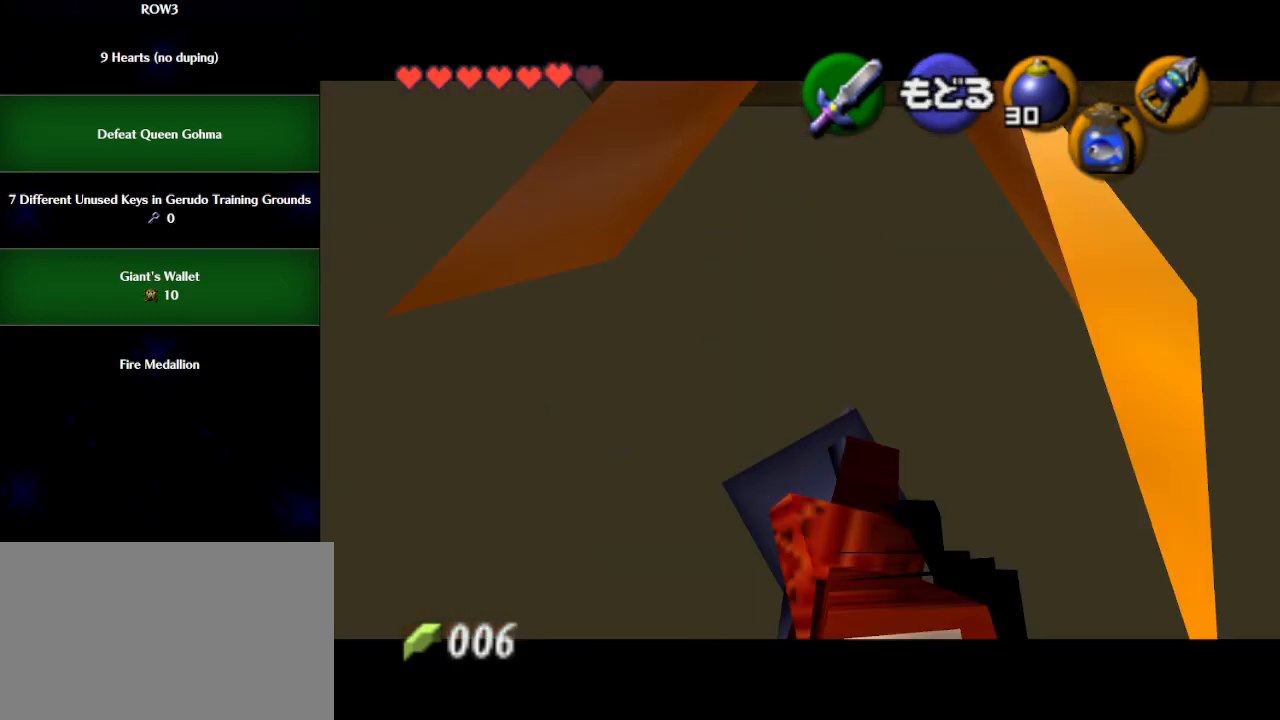
{"buttons": ["X"], "left_stick": "down-right", "events": [[67, "left_stick", "down-right"]]}
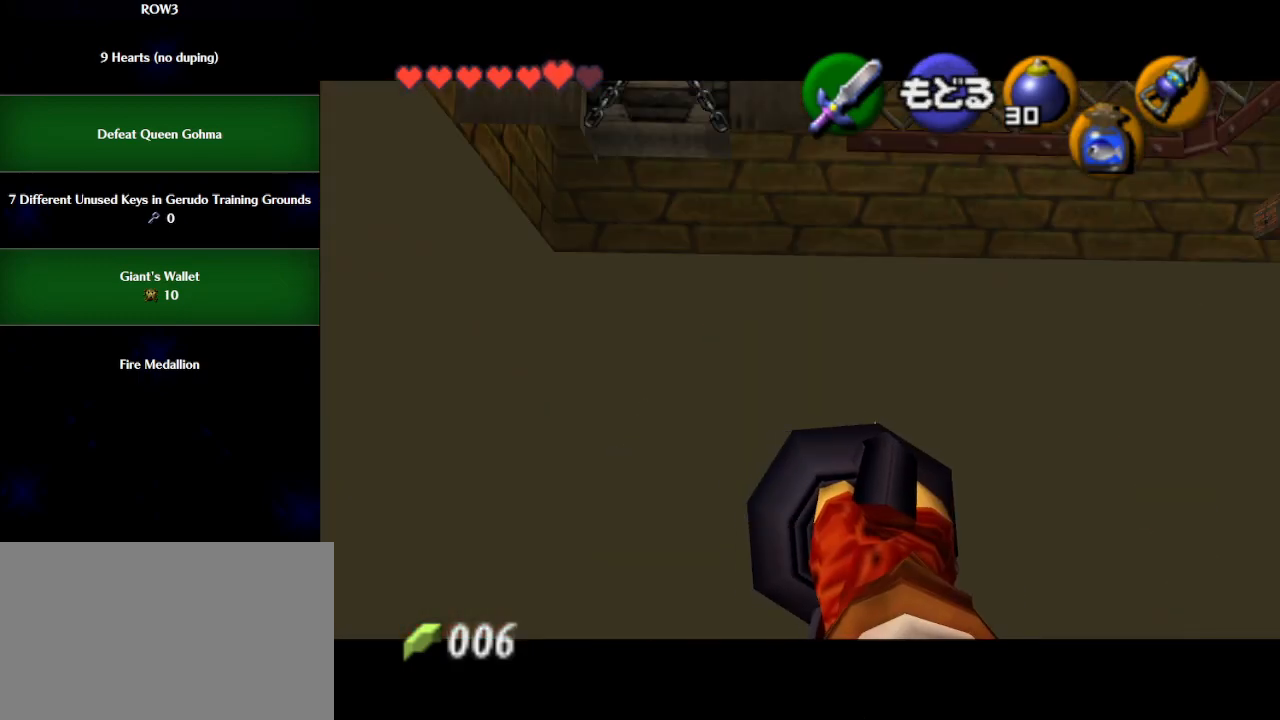
{"buttons": [], "left_stick": "center", "events": [[167, "X", "up"], [200, "left_stick", "center"]]}
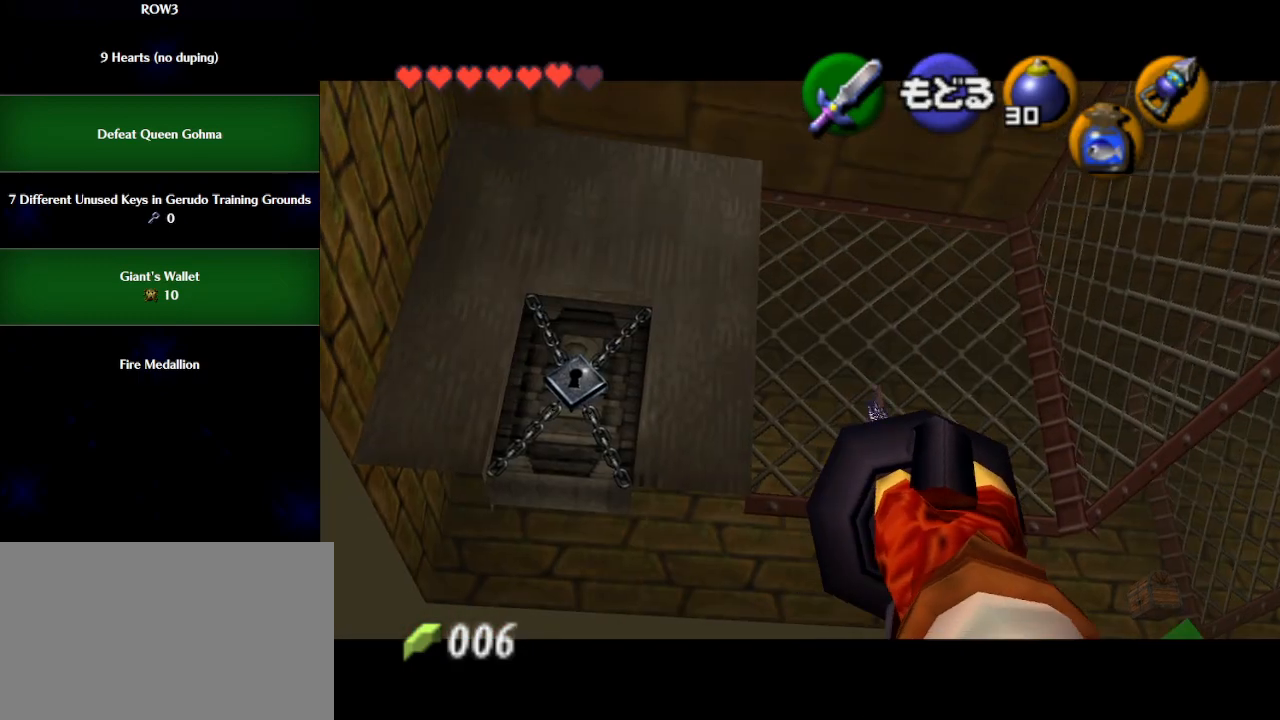
{"buttons": [], "left_stick": "center", "events": []}
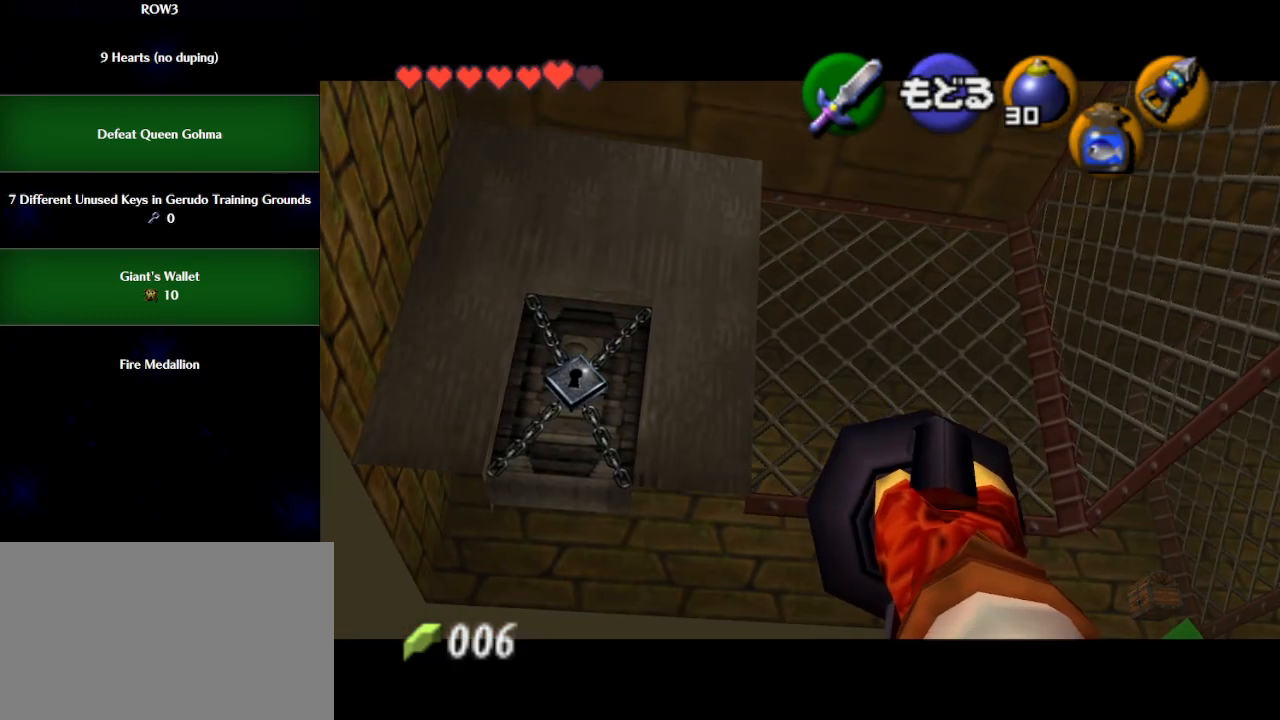
{"buttons": [], "left_stick": "center", "events": [[267, "left_stick", "up"], [300, "X", "down"], [333, "left_stick", "center"], [350, "X", "up"]]}
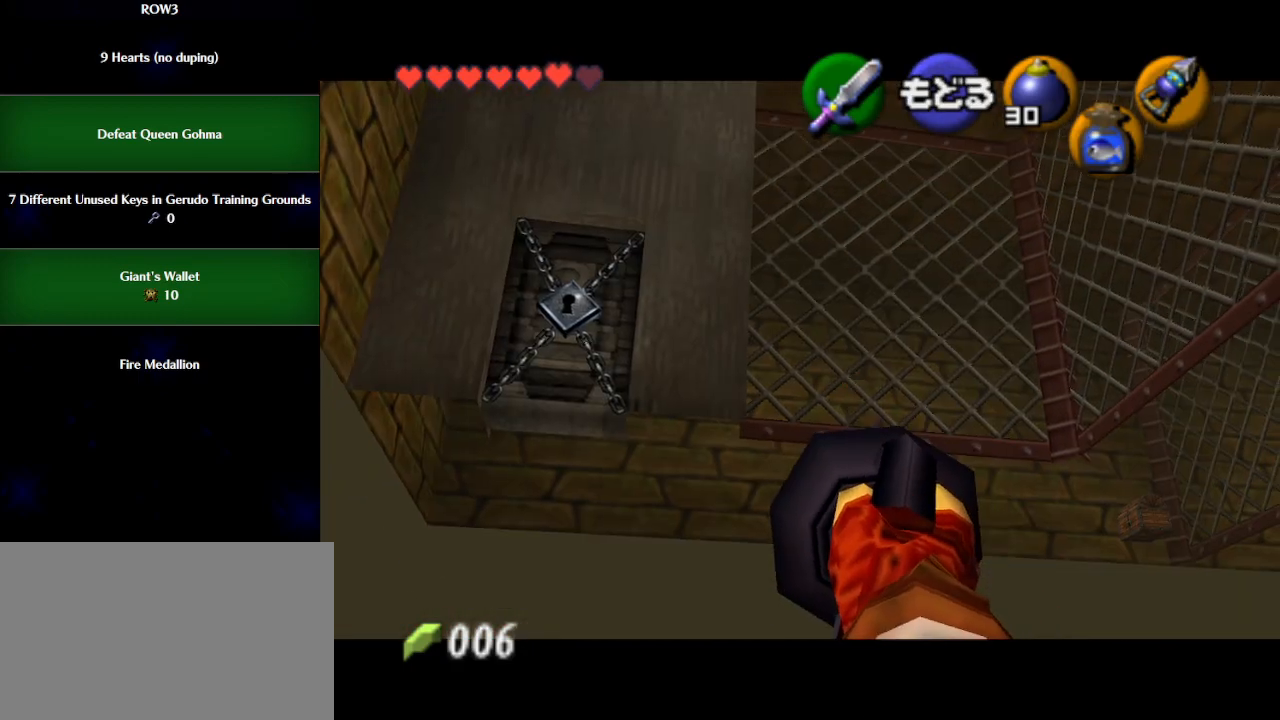
{"buttons": [], "left_stick": "down", "events": [[250, "left_stick", "down"]]}
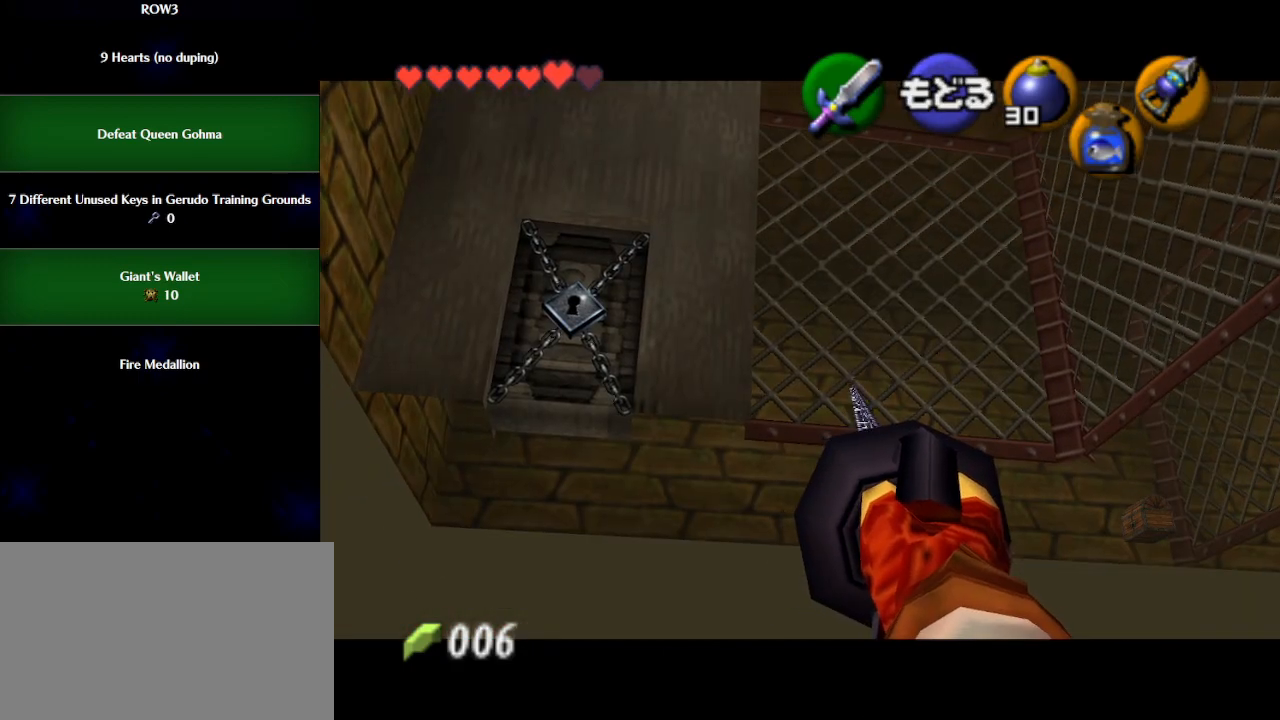
{"buttons": [], "left_stick": "down", "events": []}
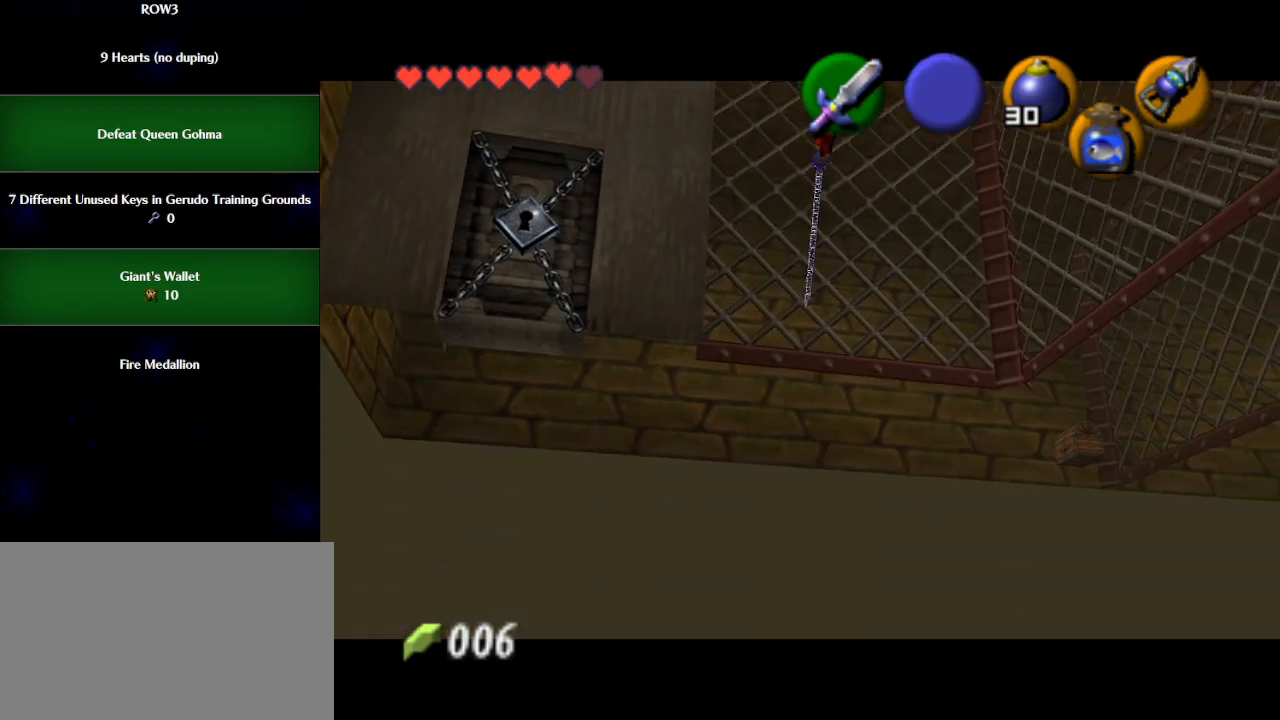
{"buttons": [], "left_stick": "down", "events": []}
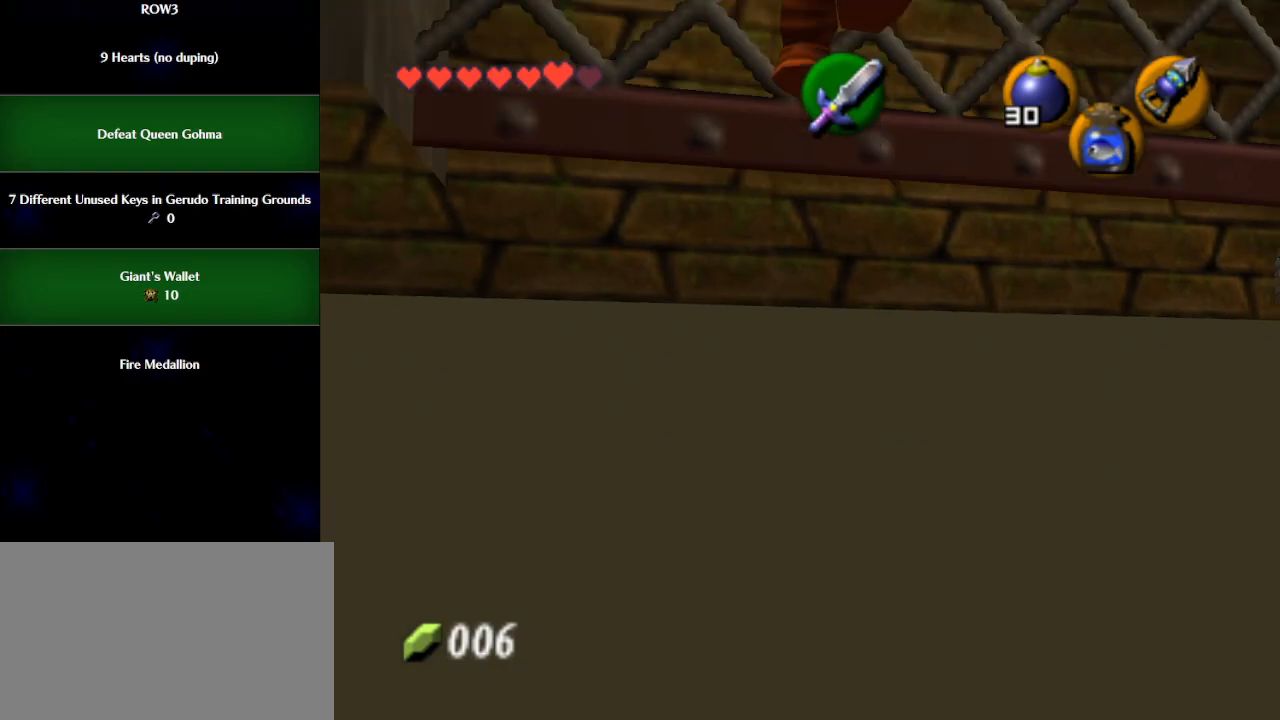
{"buttons": ["L1"], "left_stick": "up", "events": [[67, "A", "down"], [133, "A", "up"], [200, "L1", "down"], [267, "left_stick", "right"], [383, "left_stick", "up"]]}
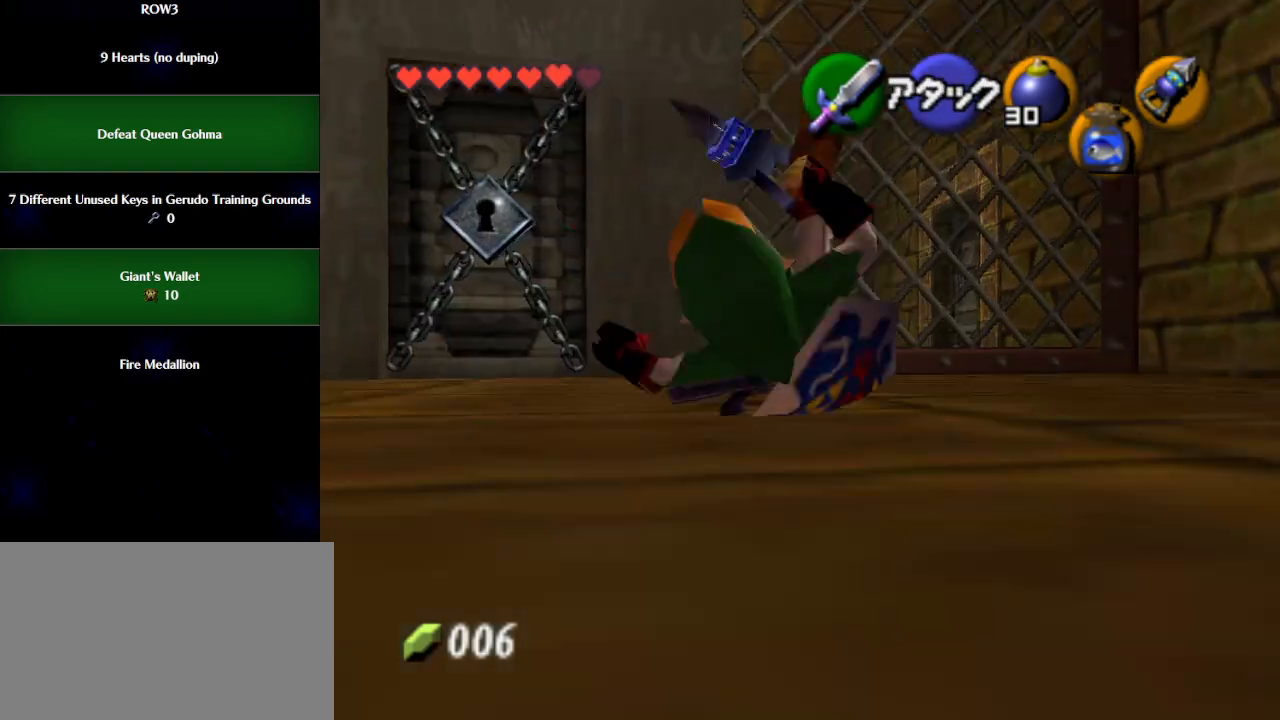
{"buttons": ["X", "L1"], "left_stick": "down-right", "events": [[167, "X", "down"], [167, "left_stick", "down-right"]]}
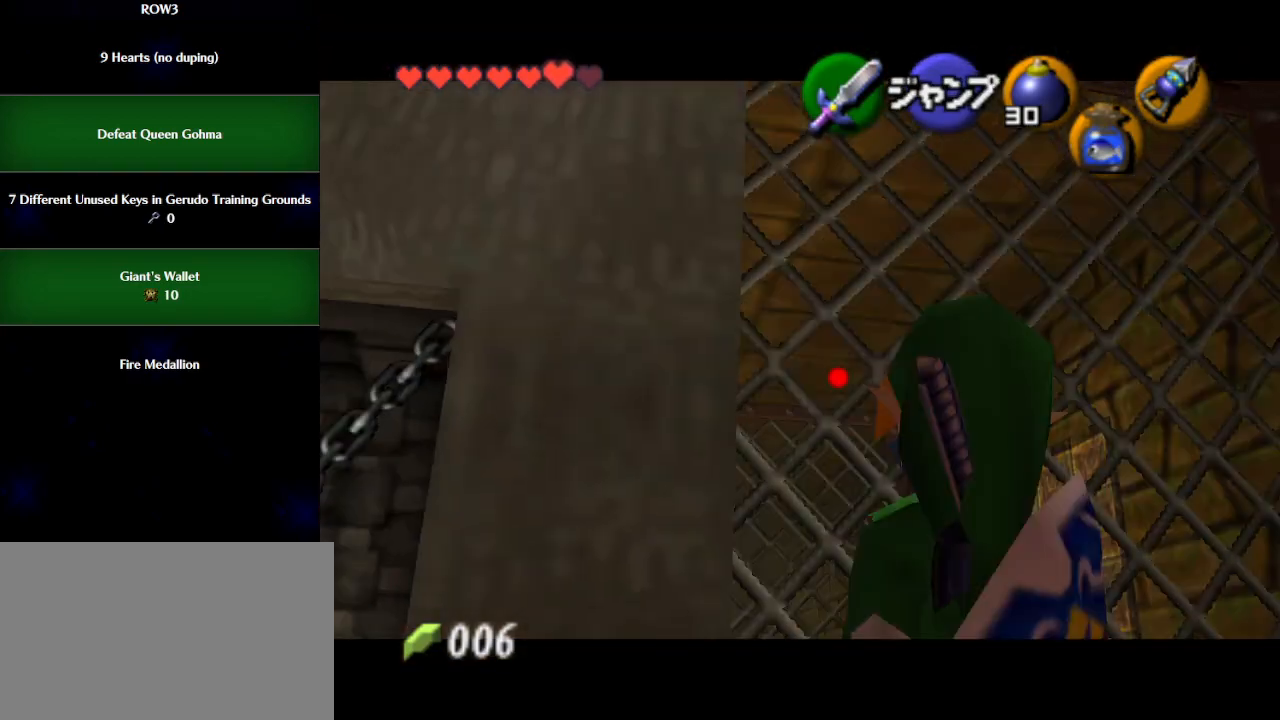
{"buttons": ["X", "L1"], "left_stick": "down-right", "events": []}
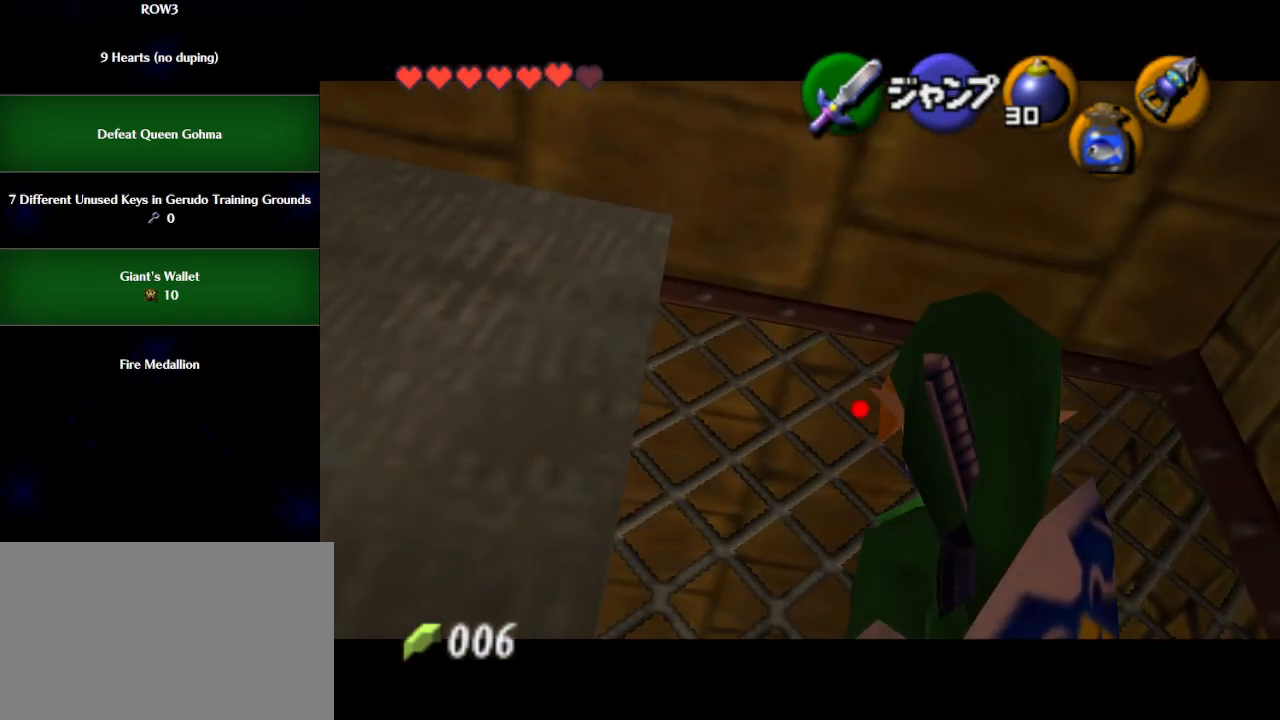
{"buttons": ["X", "L1"], "left_stick": "down", "events": [[450, "left_stick", "down"]]}
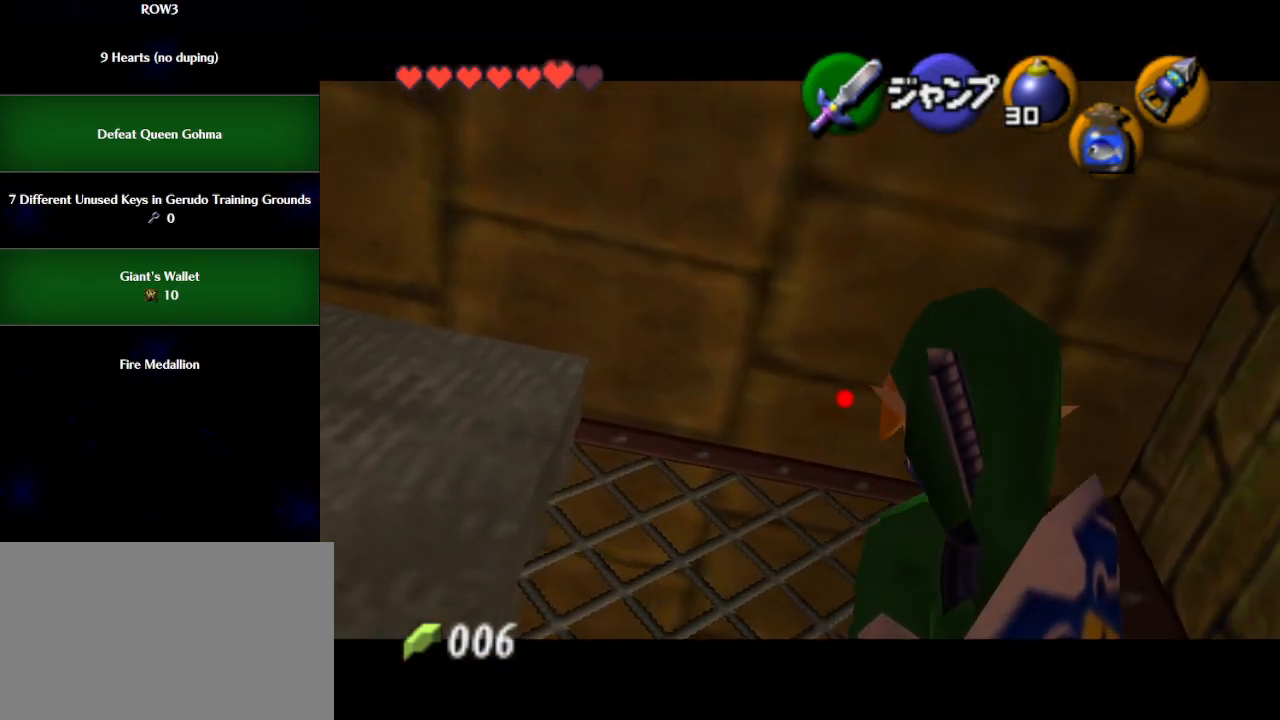
{"buttons": [], "left_stick": "up", "events": [[100, "X", "up"], [167, "L1", "up"], [167, "left_stick", "right"], [233, "left_stick", "up"]]}
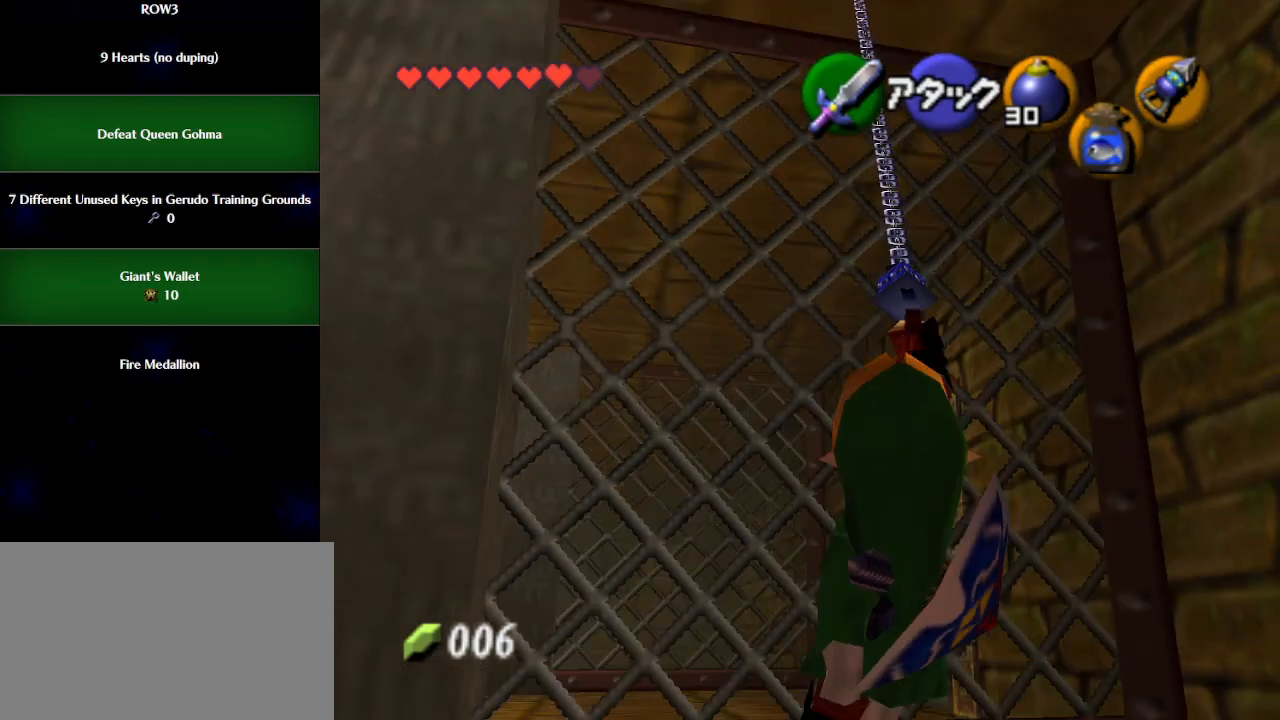
{"buttons": [], "left_stick": "up", "events": []}
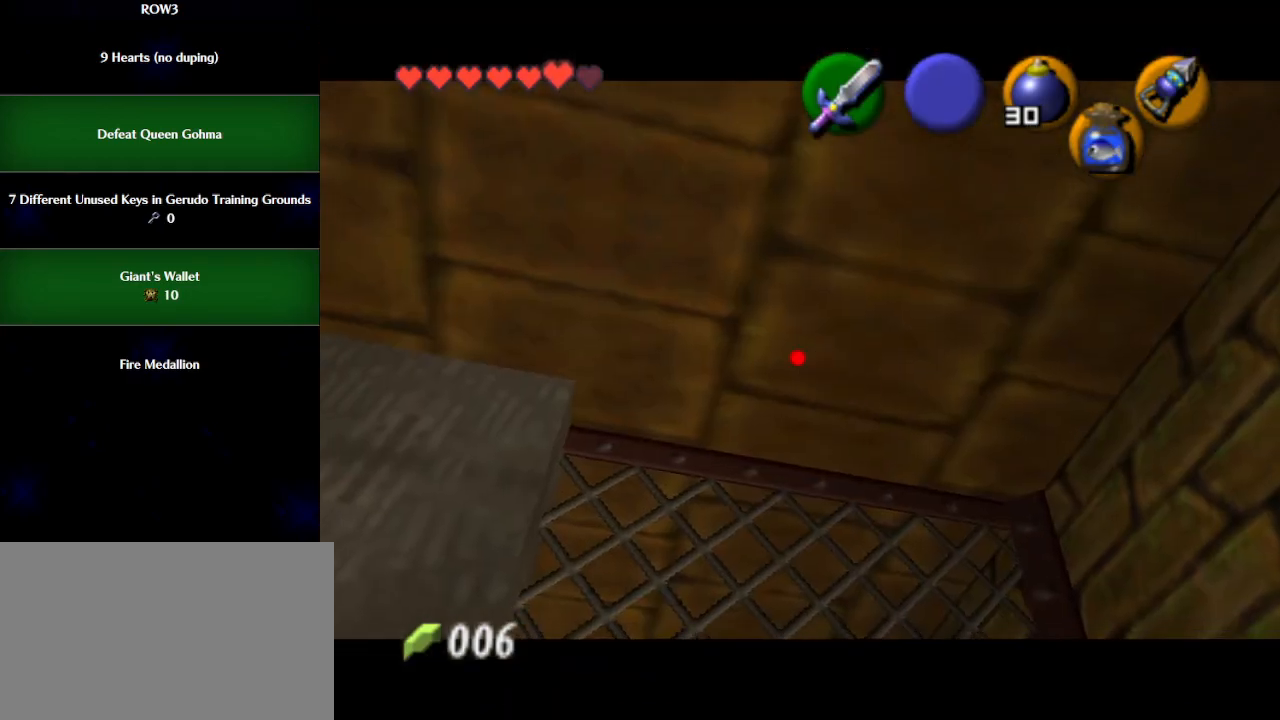
{"buttons": [], "left_stick": "up", "events": [[350, "L1", "down"], [483, "L1", "up"]]}
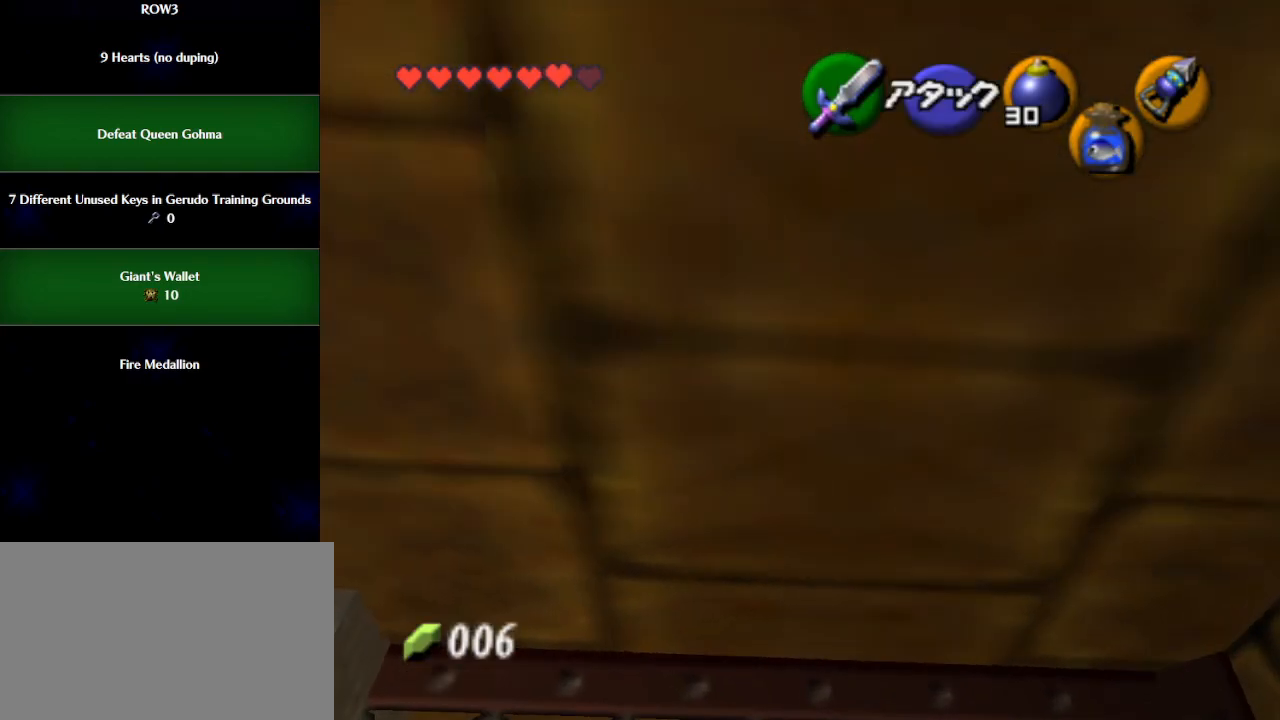
{"buttons": [], "left_stick": "up", "events": []}
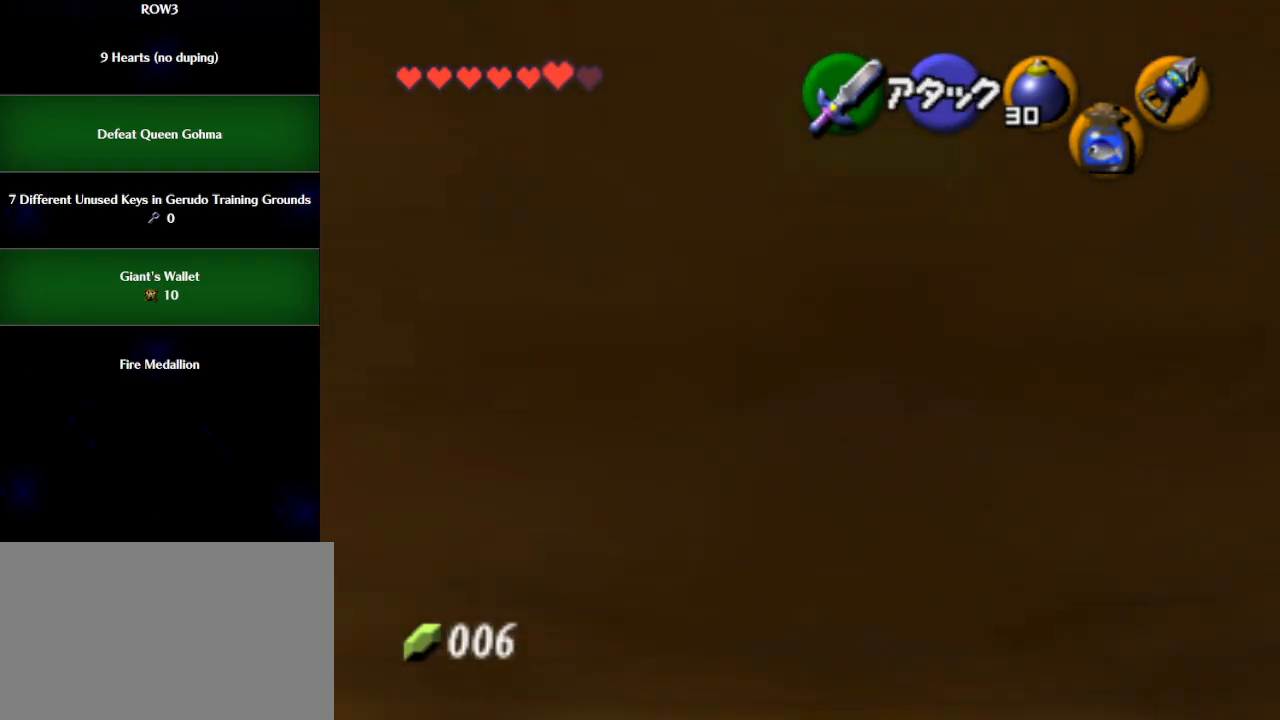
{"buttons": [], "left_stick": "up", "events": [[317, "A", "down"], [417, "A", "up"]]}
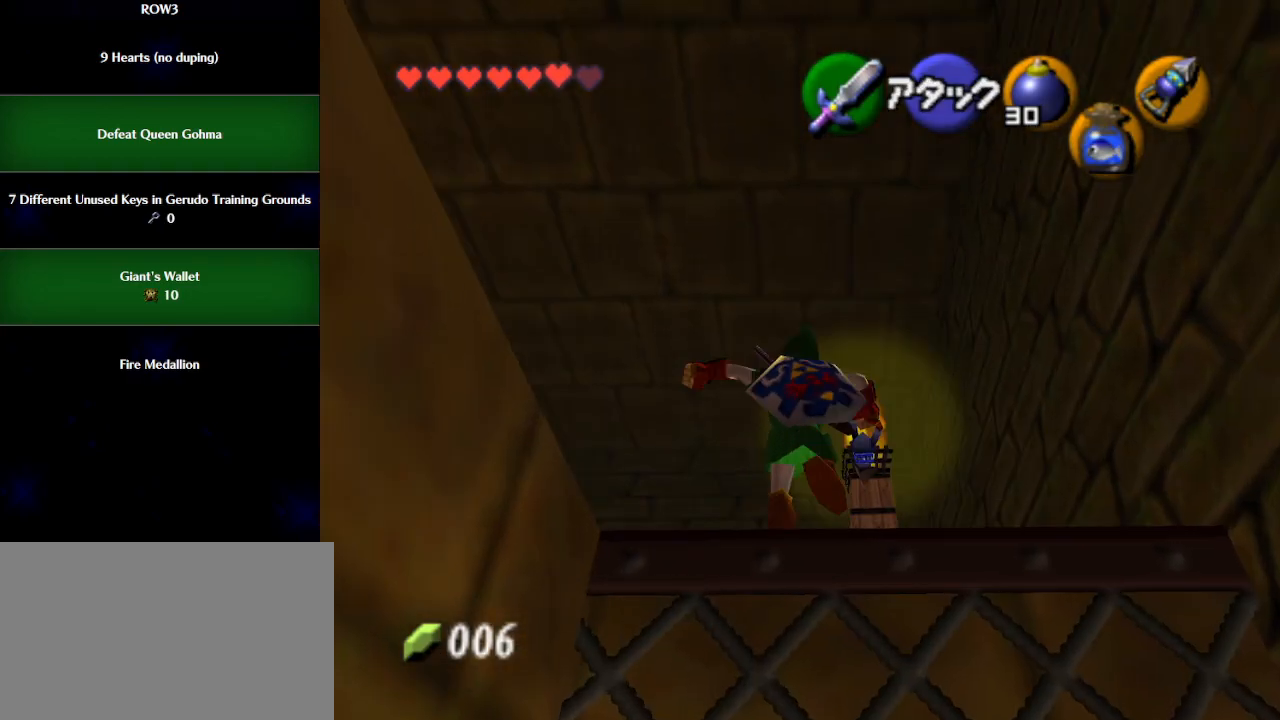
{"buttons": [], "left_stick": "up", "events": []}
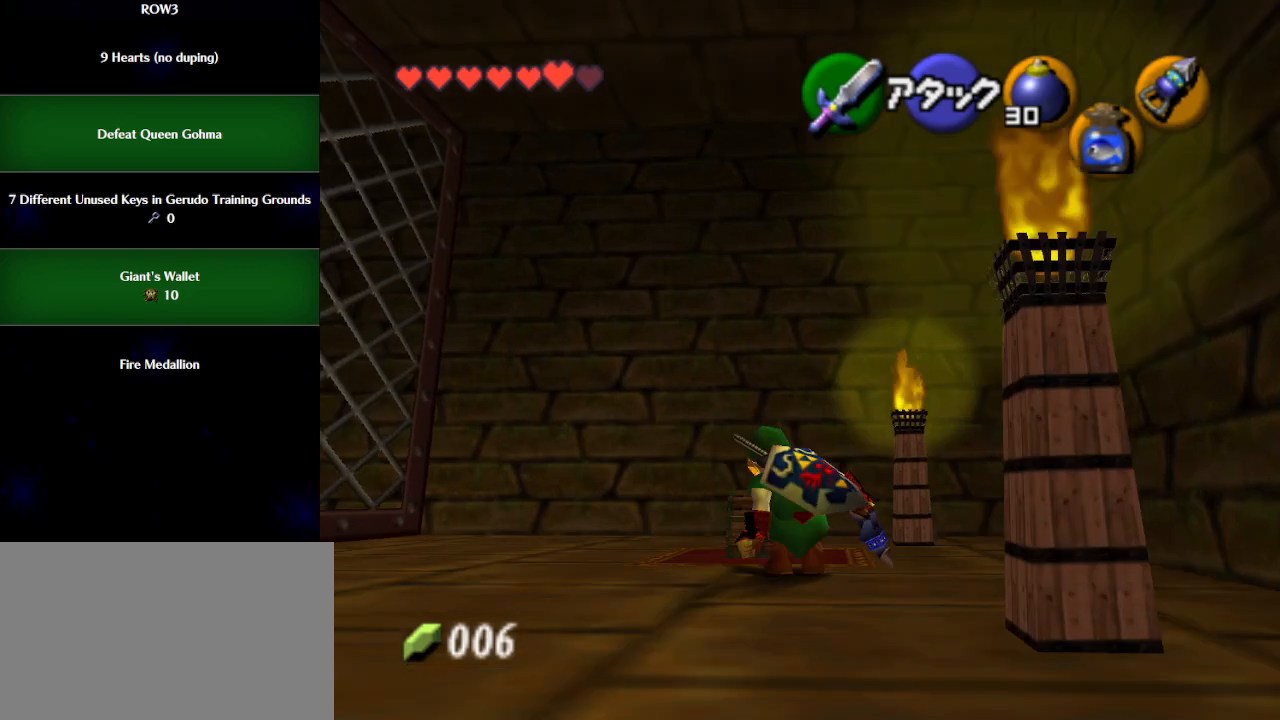
{"buttons": [], "left_stick": "center", "events": [[133, "A", "down"], [200, "A", "up"], [267, "A", "down"], [267, "left_stick", "center"], [317, "A", "up"], [383, "A", "down"], [450, "A", "up"]]}
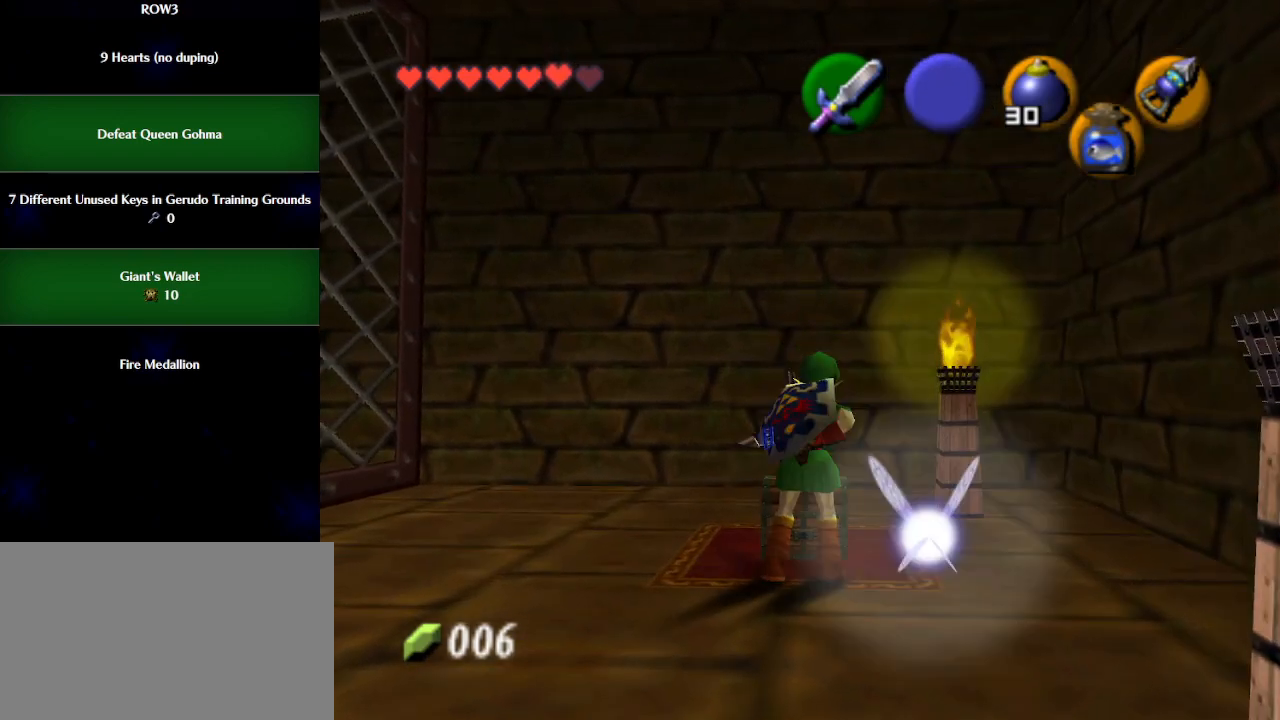
{"buttons": [], "left_stick": "center", "events": []}
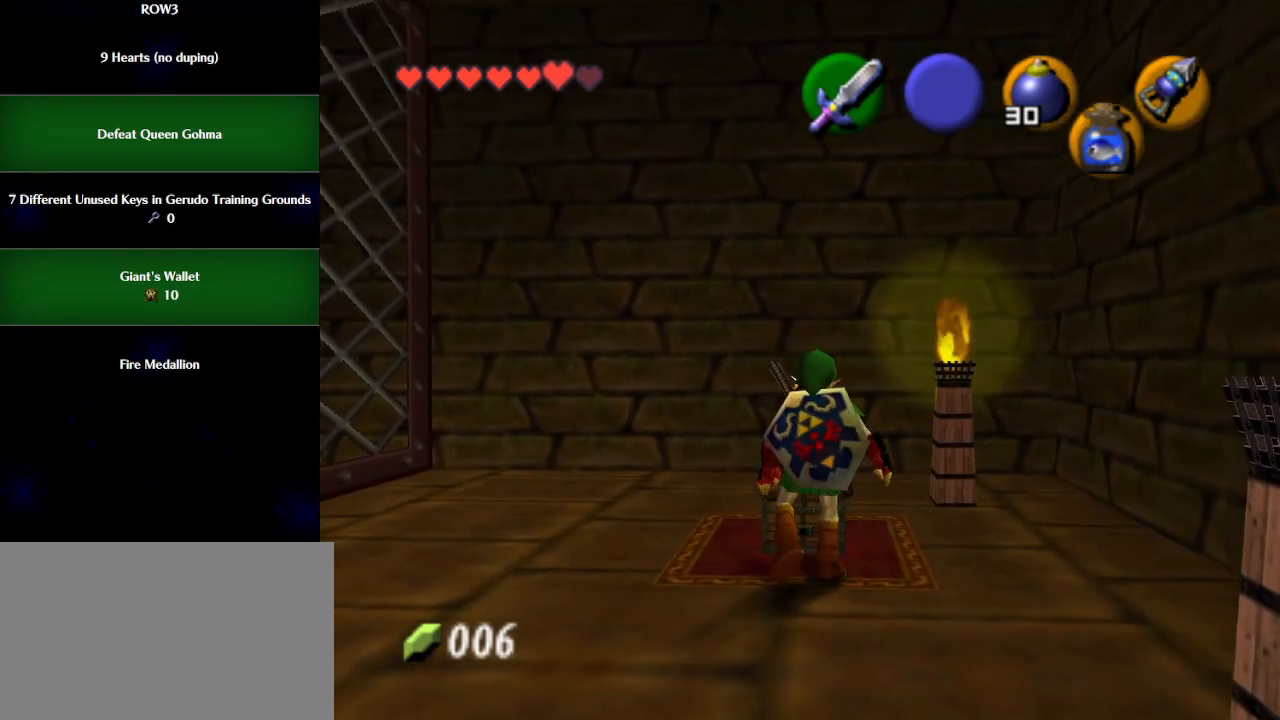
{"buttons": [], "left_stick": "center", "events": []}
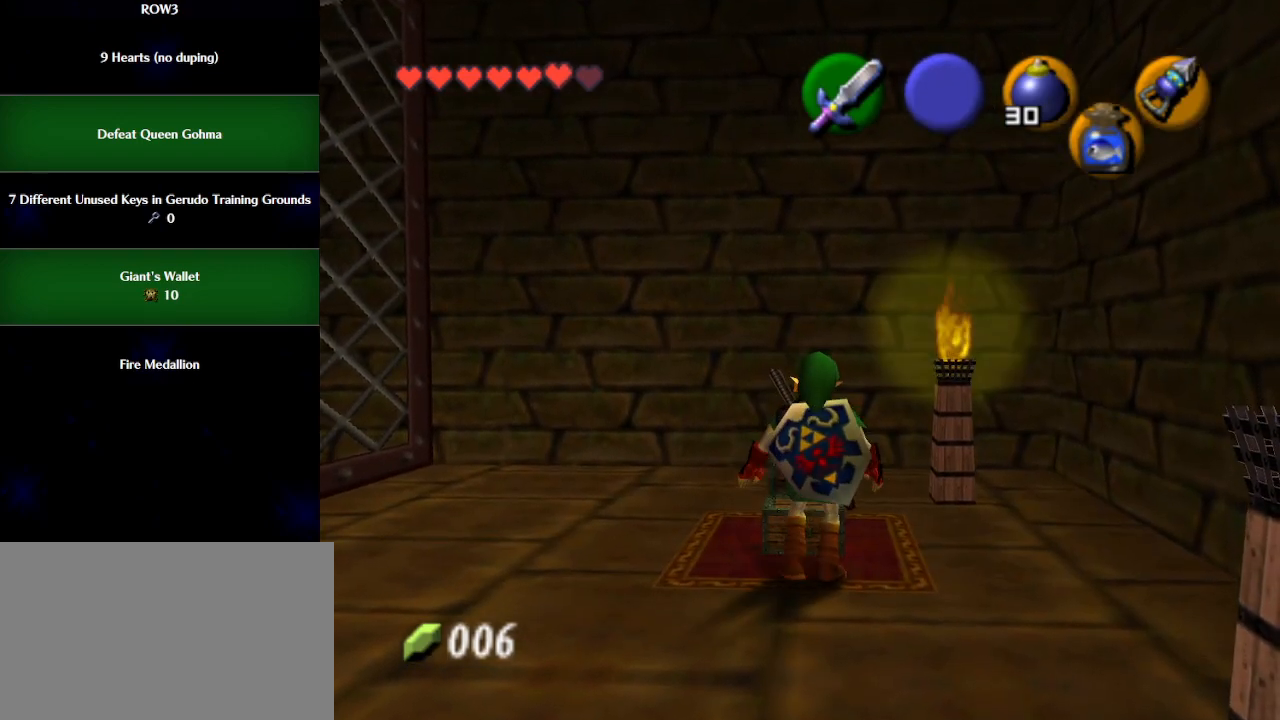
{"buttons": [], "left_stick": "center", "events": []}
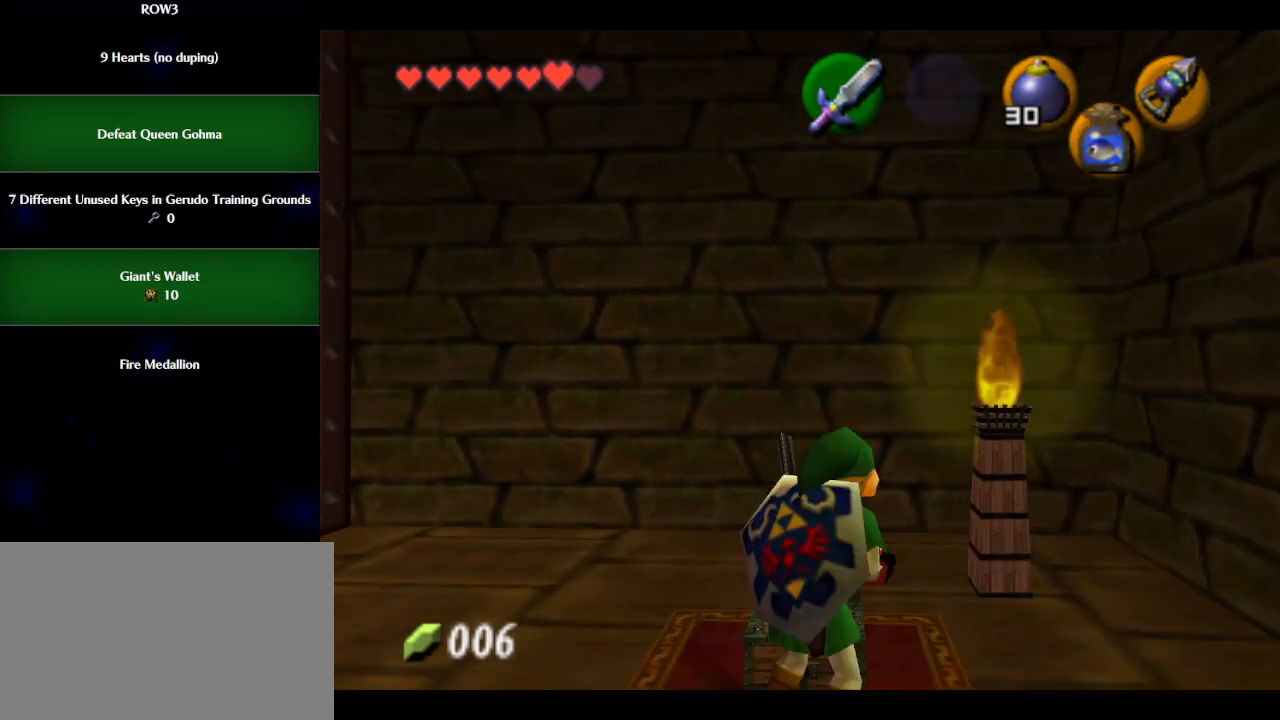
{"buttons": [], "left_stick": "center", "events": []}
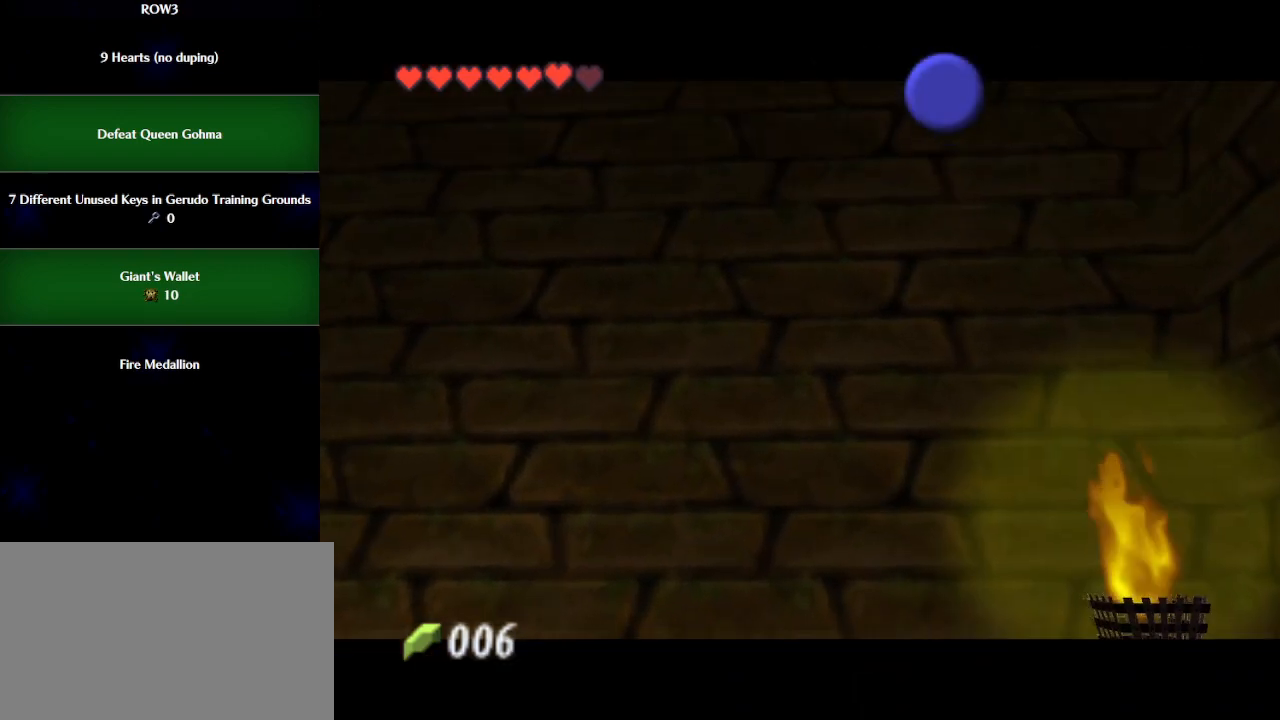
{"buttons": [], "left_stick": "down", "events": [[350, "left_stick", "down"]]}